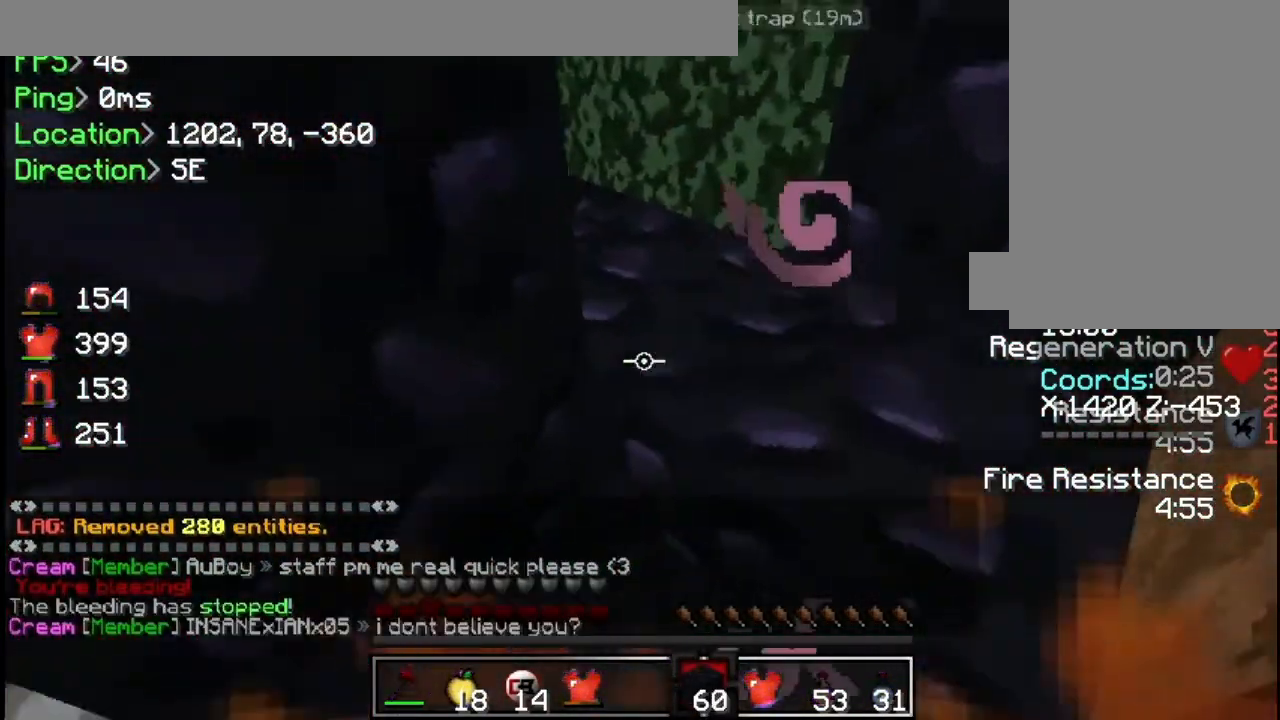
Gameplay with keyboard and mouse; each line is a JSON object with the keys and mouse buttons held at the frame after it. "events" lists presses ("down") and releases ("up") of "a", "d", "s", "w", "mouse_left" and "mouse_right" between this image and that frame as [ms after this image, input, new state], when the widget could be followed in between. "mouse_left", "mouse_right" = the "left", "right" buttons of the "mouse" list. No other keys are recorded. Fast repeated clicks can show as one long hold. Mouse movement is not recorded.
{"keys": [], "mouse": [], "events": [[67, "mouse_right", "up"], [133, "mouse_right", "down"], [200, "mouse_right", "up"]]}
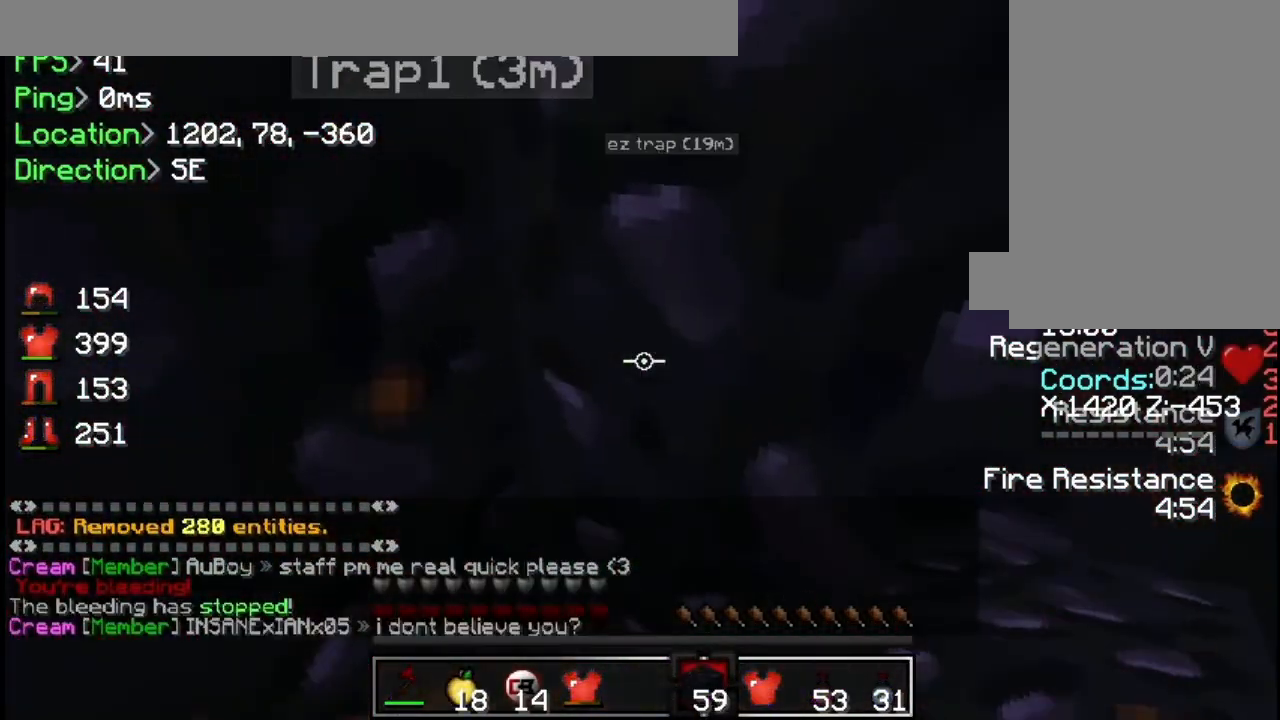
{"keys": [], "mouse": [], "events": [[283, "s", "down"], [467, "s", "up"]]}
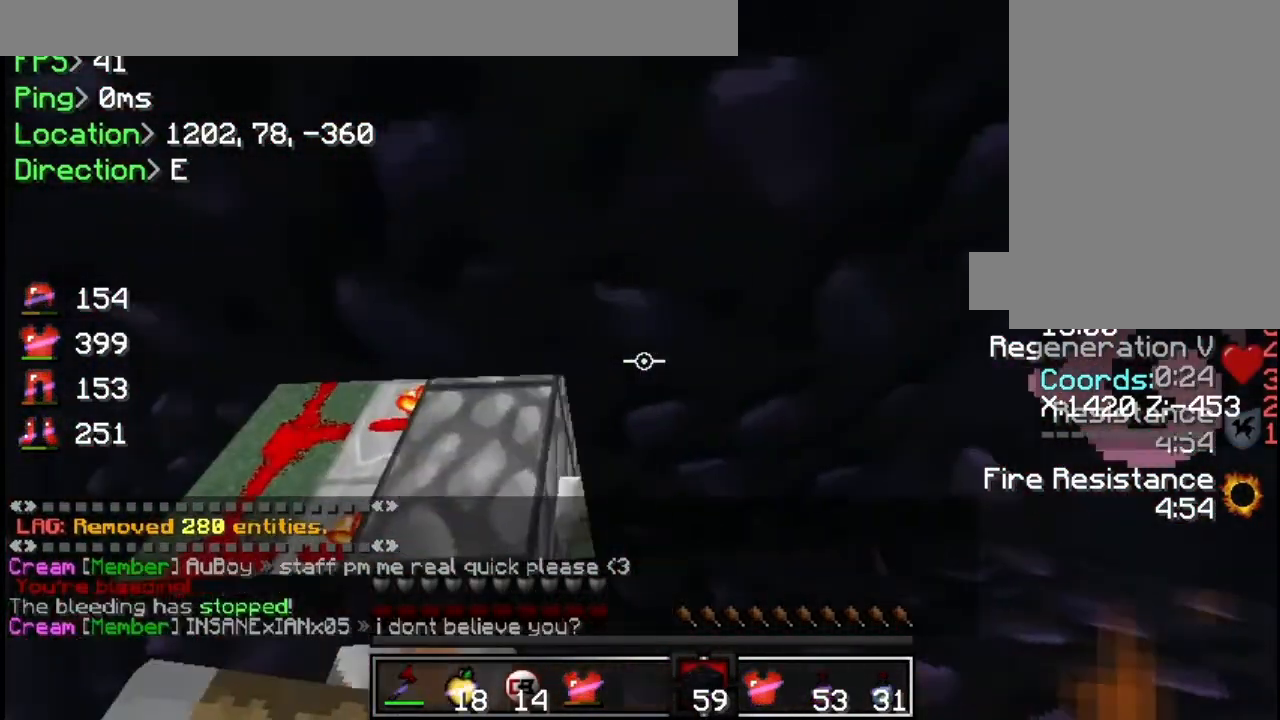
{"keys": [], "mouse": [], "events": []}
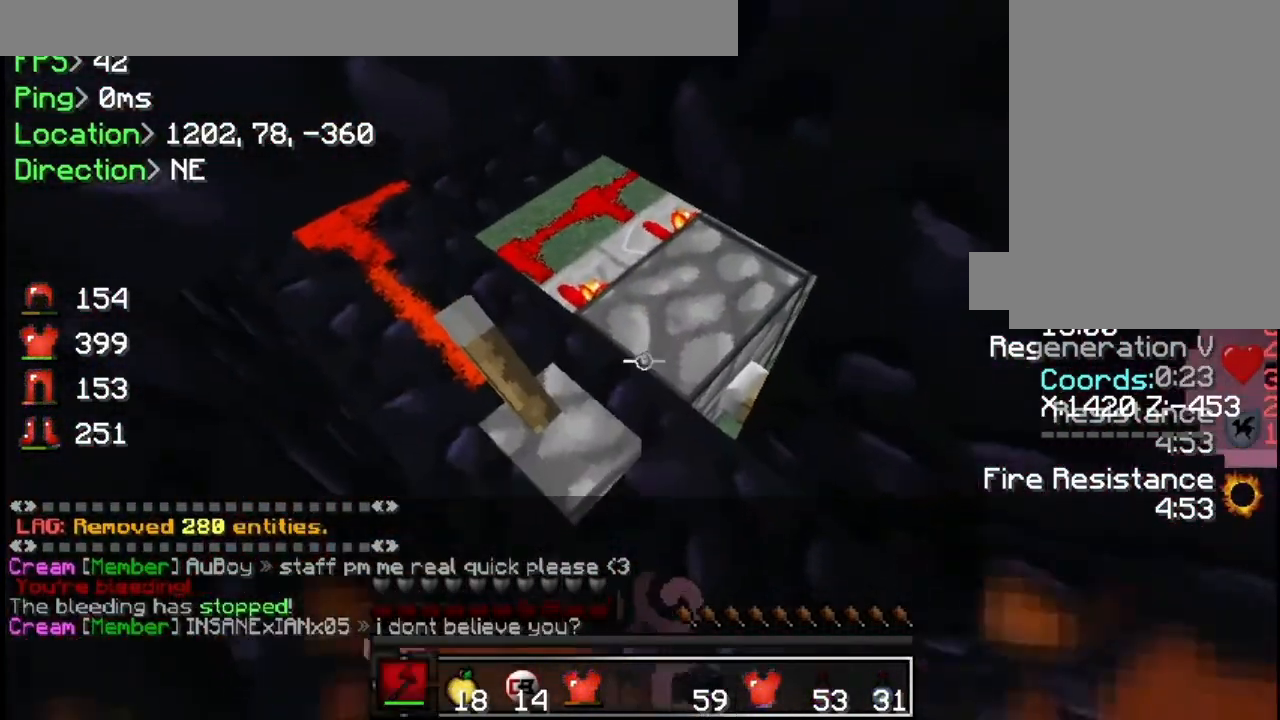
{"keys": [], "mouse": [], "events": [[384, "d", "down"], [468, "d", "up"]]}
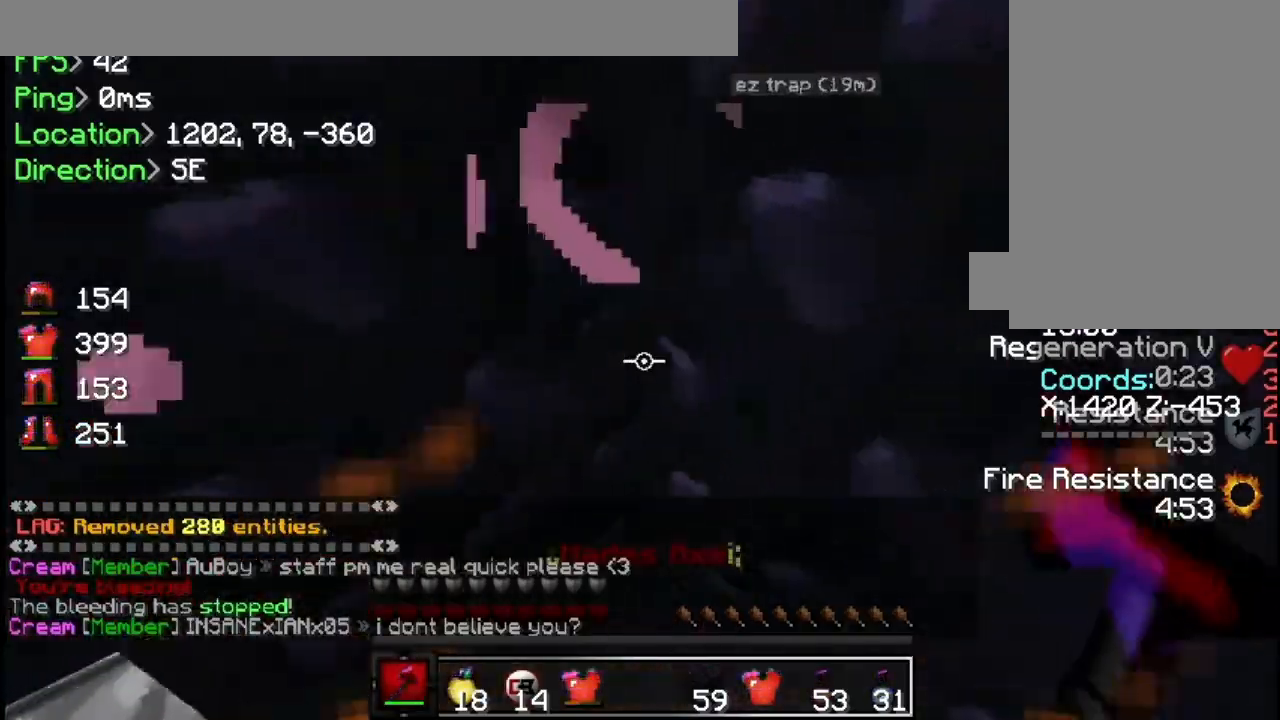
{"keys": [], "mouse": [], "events": []}
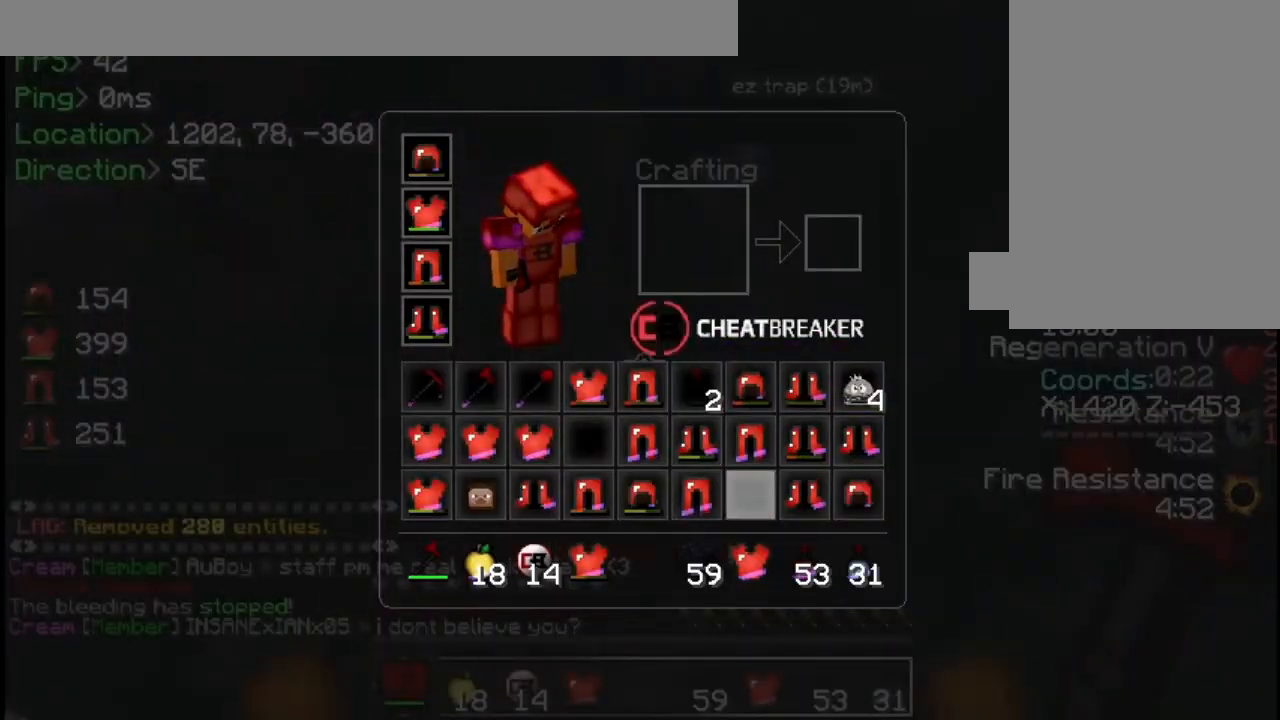
{"keys": [], "mouse": [], "events": []}
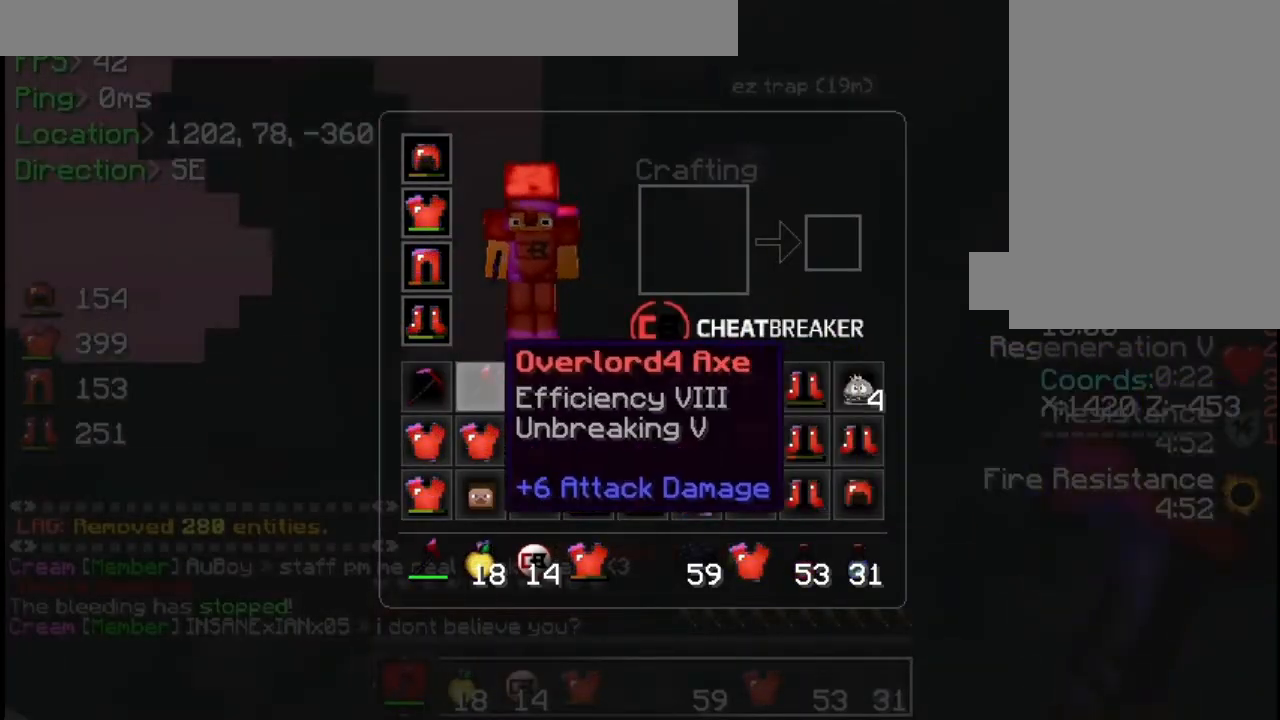
{"keys": [], "mouse": [], "events": []}
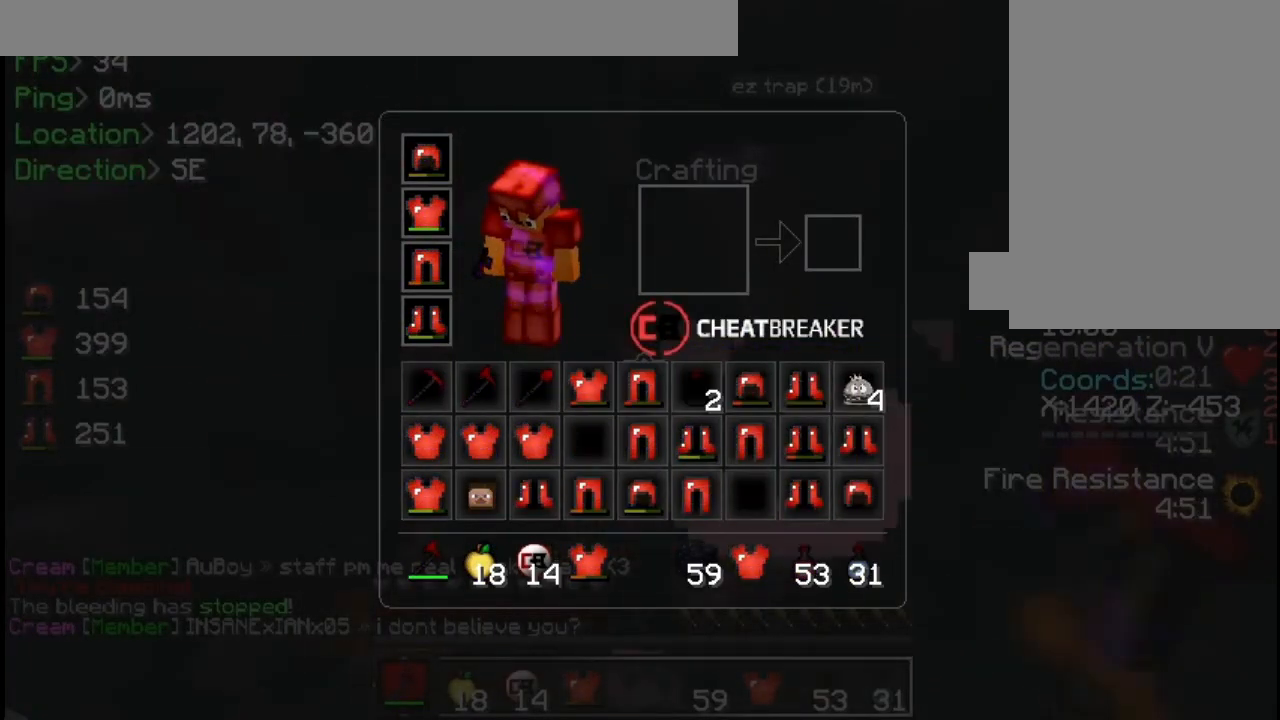
{"keys": [], "mouse": [], "events": []}
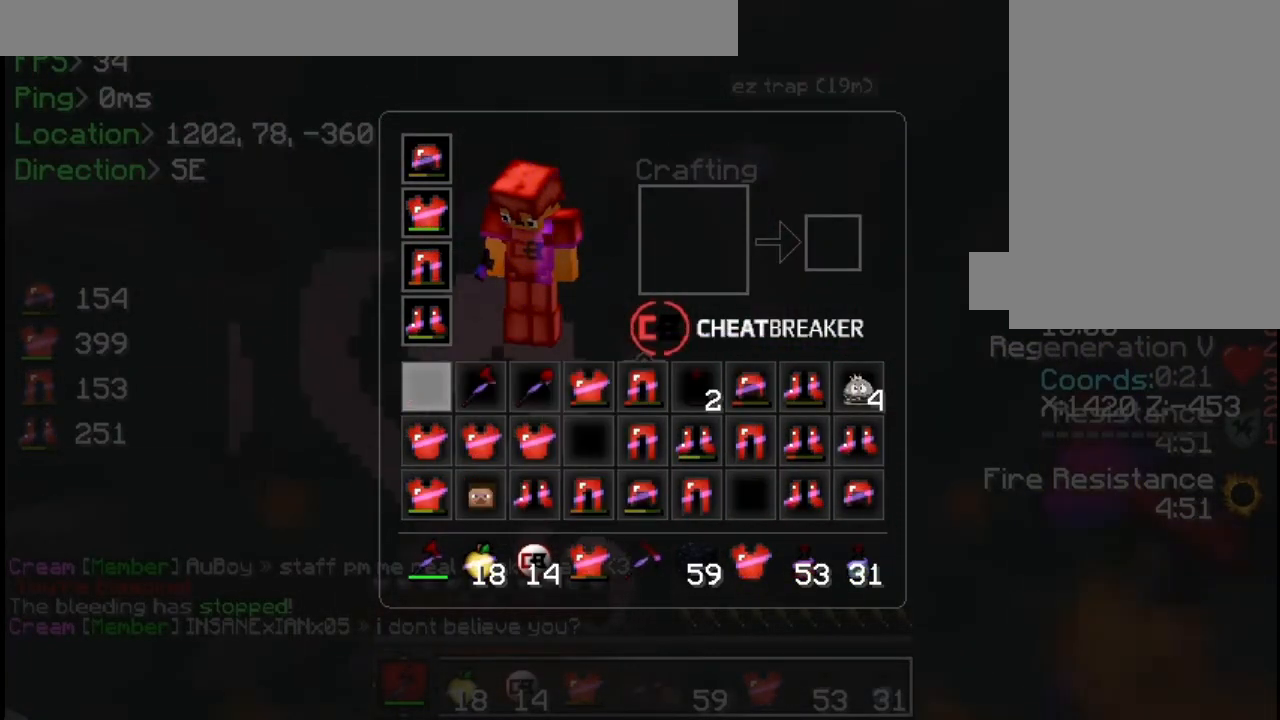
{"keys": [], "mouse": ["left"], "events": [[317, "mouse_left", "down"]]}
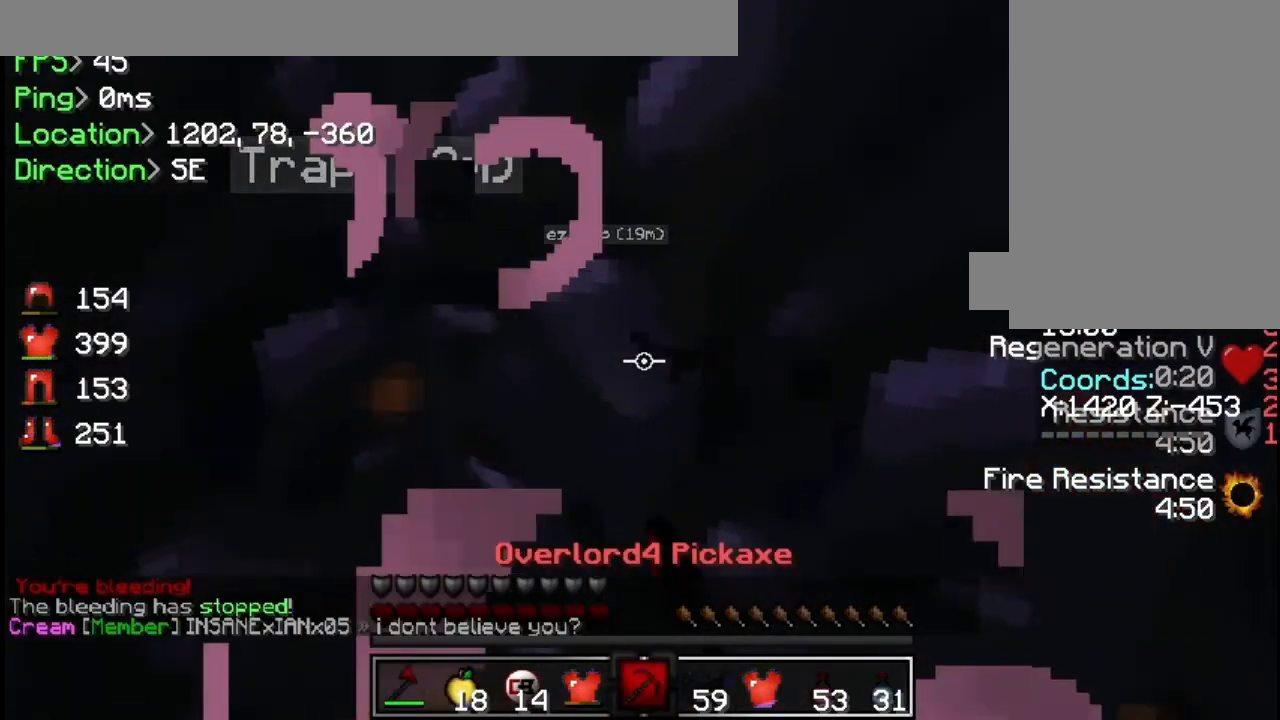
{"keys": ["d"], "mouse": ["left"], "events": [[33, "d", "down"], [166, "d", "up"], [433, "d", "down"]]}
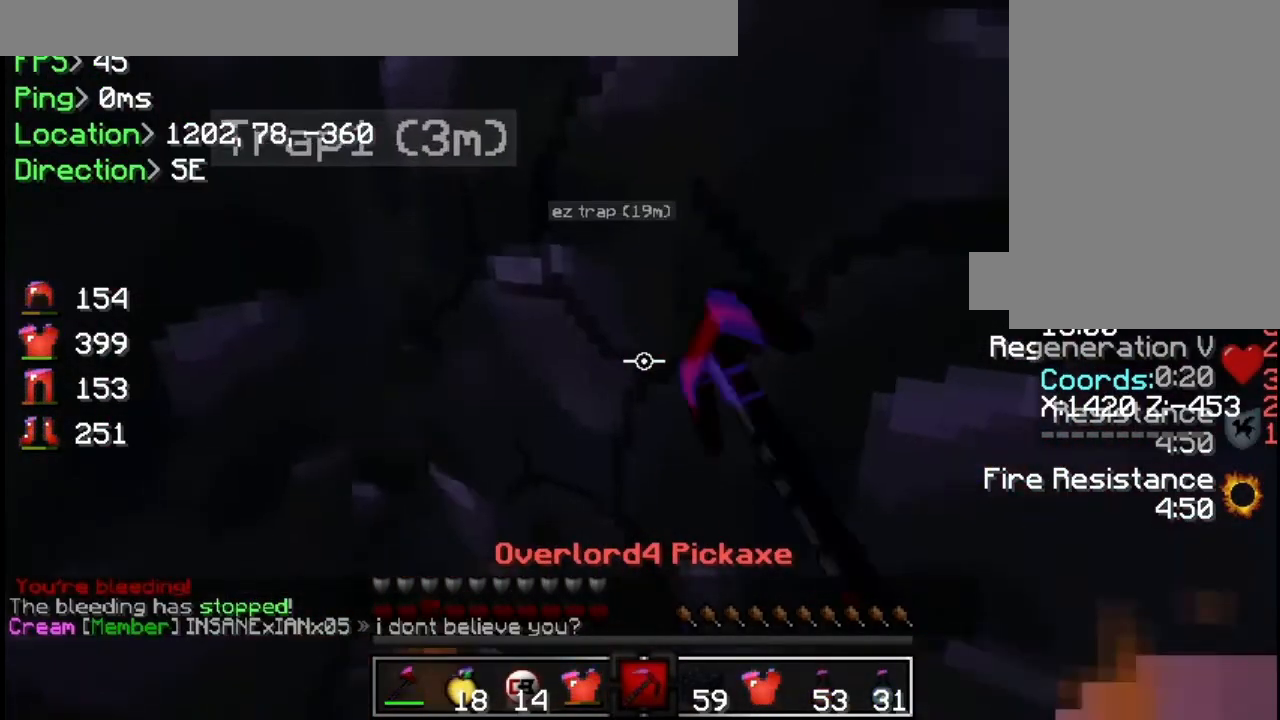
{"keys": [], "mouse": ["left"], "events": [[83, "d", "up"], [250, "d", "down"], [400, "d", "up"]]}
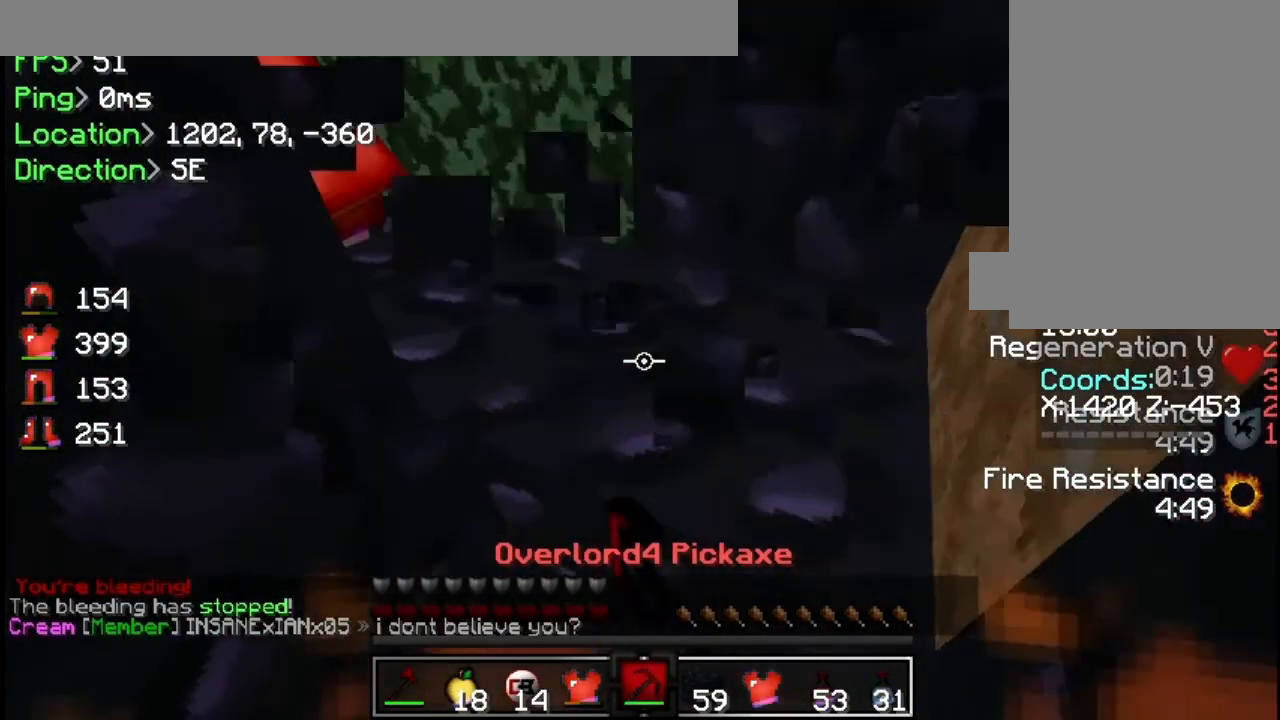
{"keys": [], "mouse": ["left"], "events": [[83, "d", "down"], [150, "d", "up"], [383, "d", "down"], [500, "d", "up"]]}
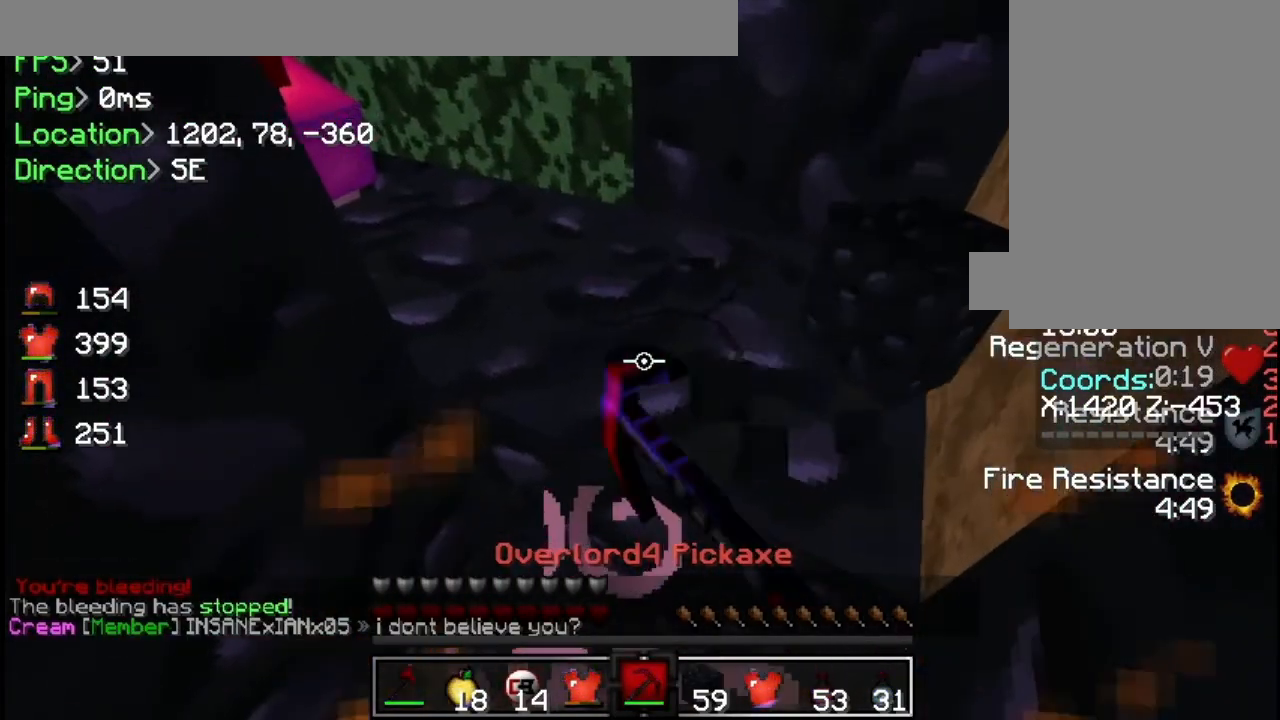
{"keys": [], "mouse": ["left"], "events": [[184, "d", "down"], [300, "d", "up"]]}
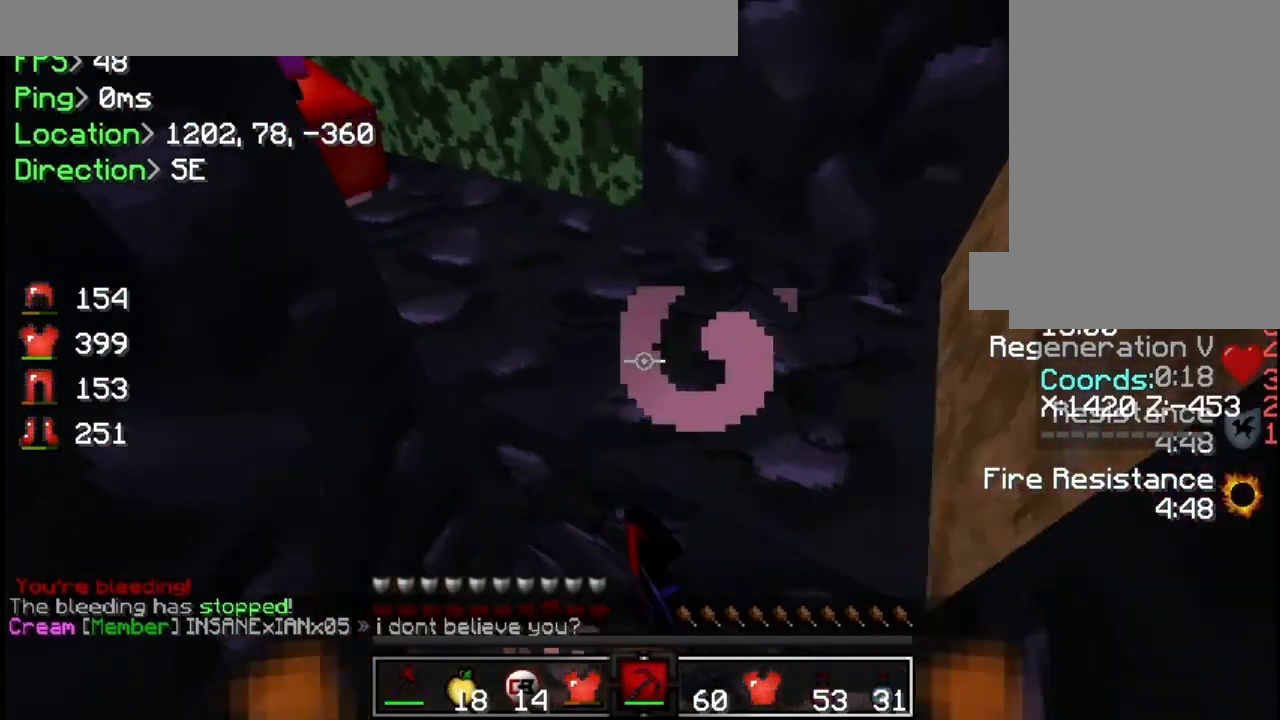
{"keys": ["d"], "mouse": [], "events": [[316, "d", "down"], [500, "mouse_left", "up"]]}
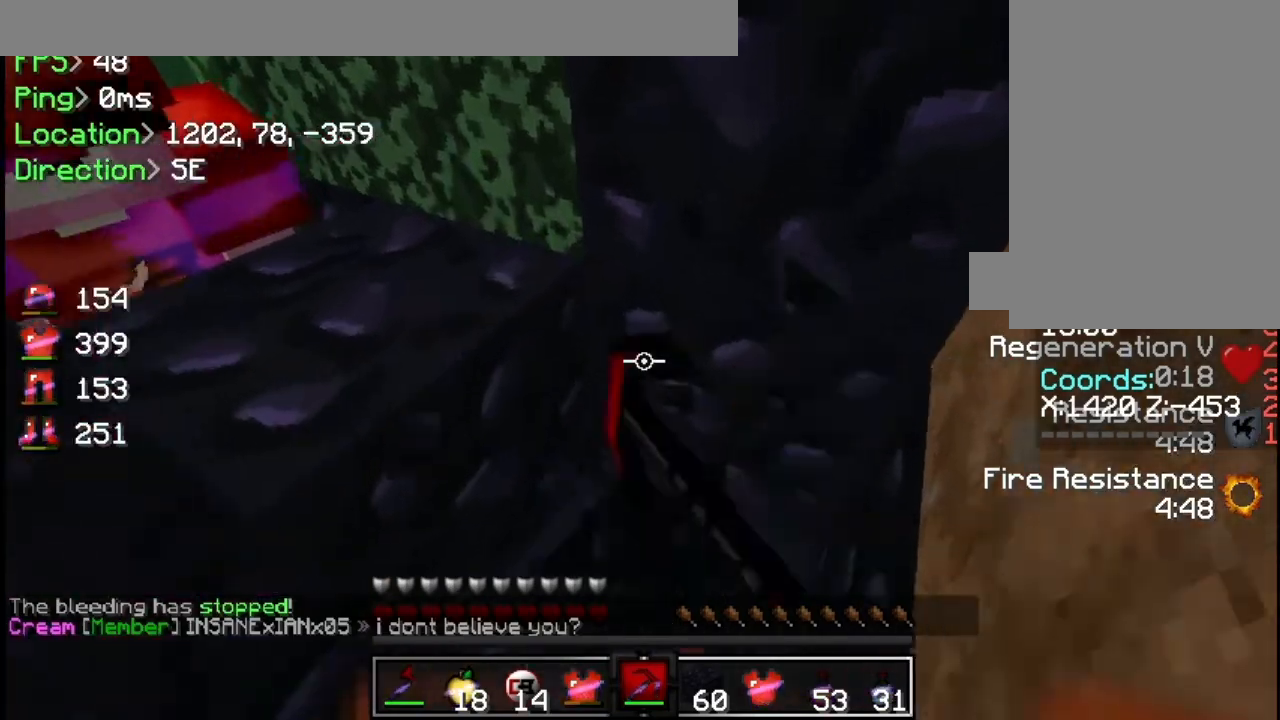
{"keys": ["w"], "mouse": ["left"], "events": [[150, "d", "up"], [350, "w", "down"], [484, "mouse_left", "down"]]}
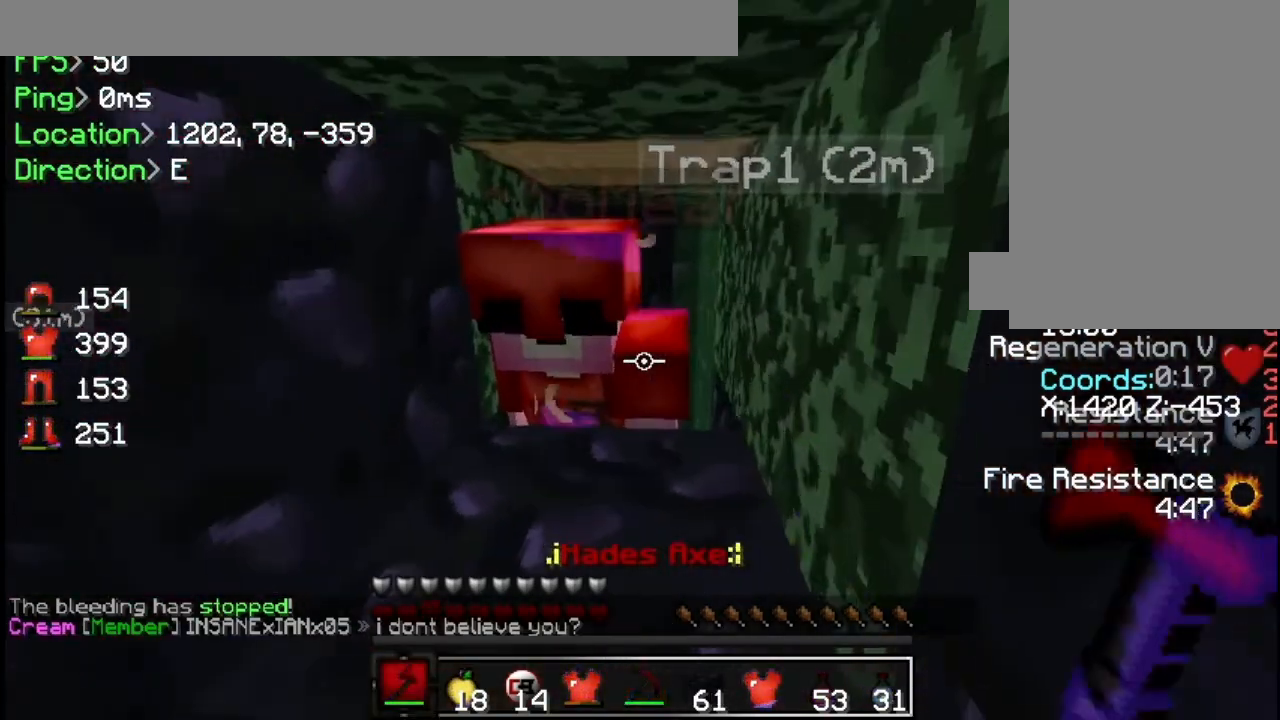
{"keys": [], "mouse": [], "events": [[83, "w", "up"], [166, "mouse_left", "up"], [216, "mouse_left", "down"], [266, "mouse_left", "up"], [300, "mouse_left", "down"], [367, "mouse_left", "up"], [433, "mouse_left", "down"], [467, "mouse_left", "up"]]}
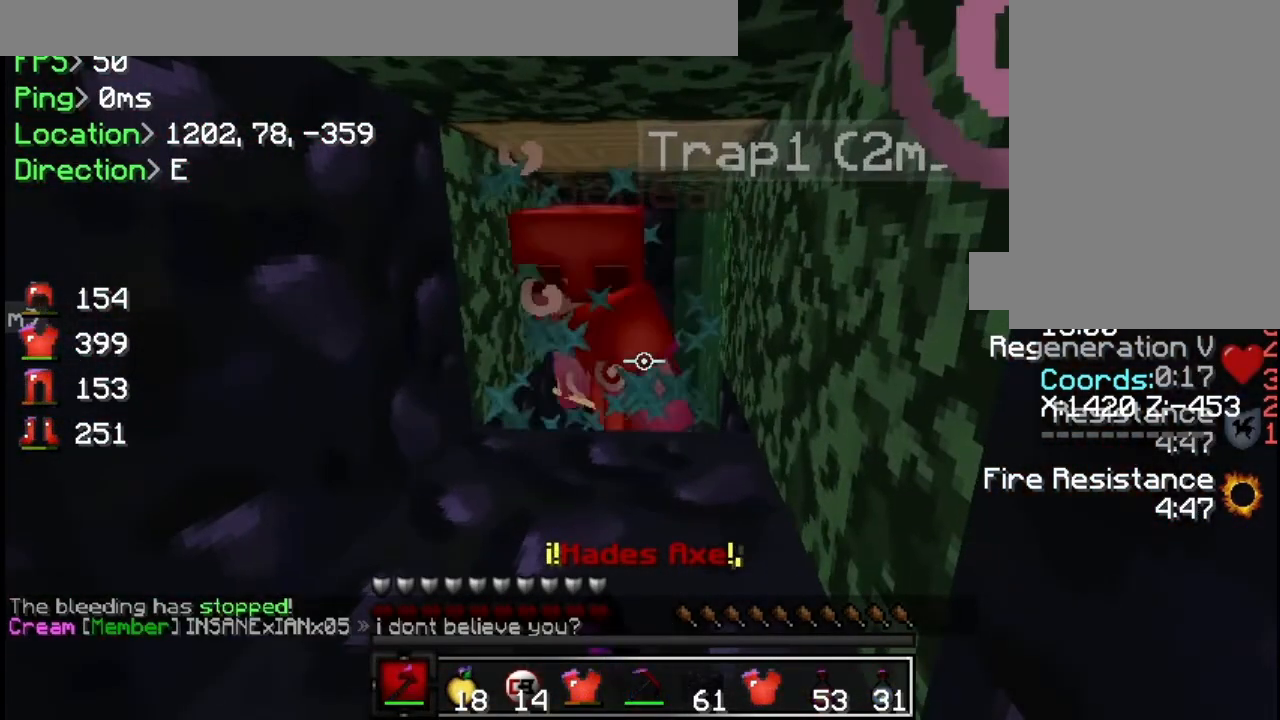
{"keys": [], "mouse": [], "events": [[50, "mouse_left", "down"], [83, "mouse_left", "up"], [133, "mouse_left", "down"], [184, "mouse_left", "up"], [200, "mouse_left", "down"], [267, "mouse_left", "up"], [317, "mouse_left", "down"], [367, "mouse_left", "up"], [417, "mouse_left", "down"], [501, "mouse_left", "up"]]}
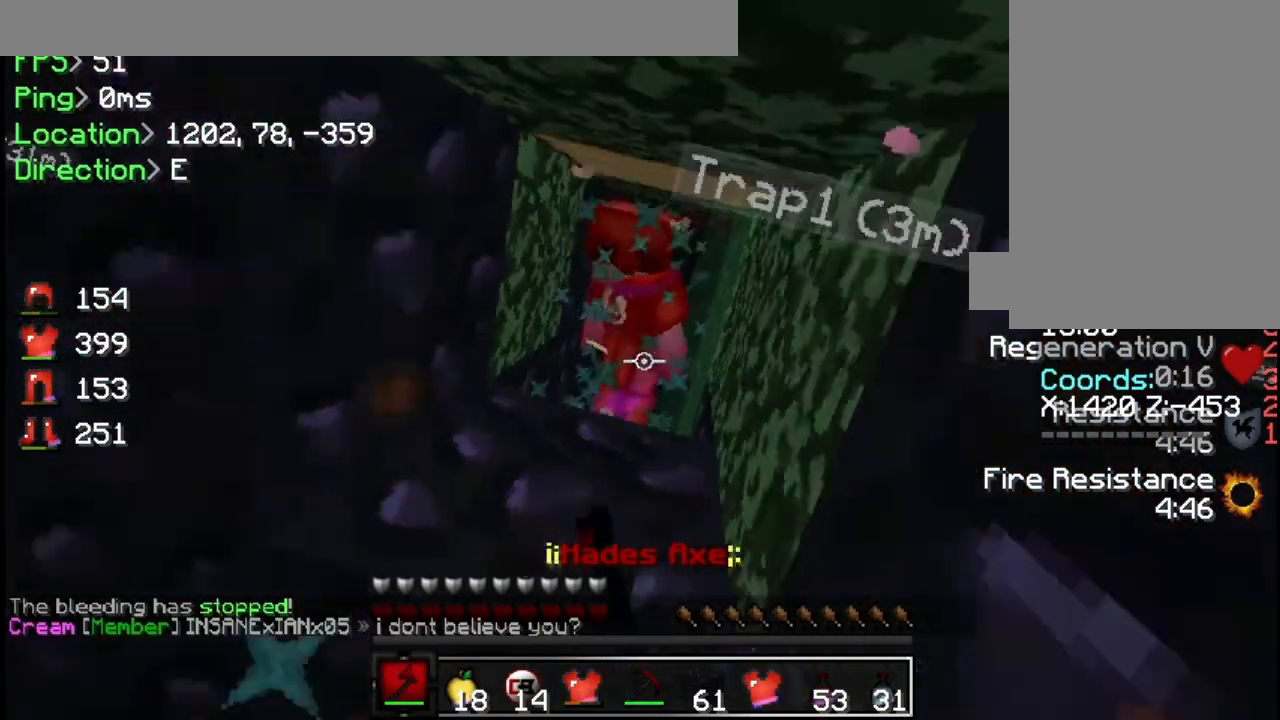
{"keys": [], "mouse": [], "events": [[16, "mouse_left", "down"], [66, "mouse_left", "up"], [133, "mouse_left", "down"], [150, "mouse_left", "up"]]}
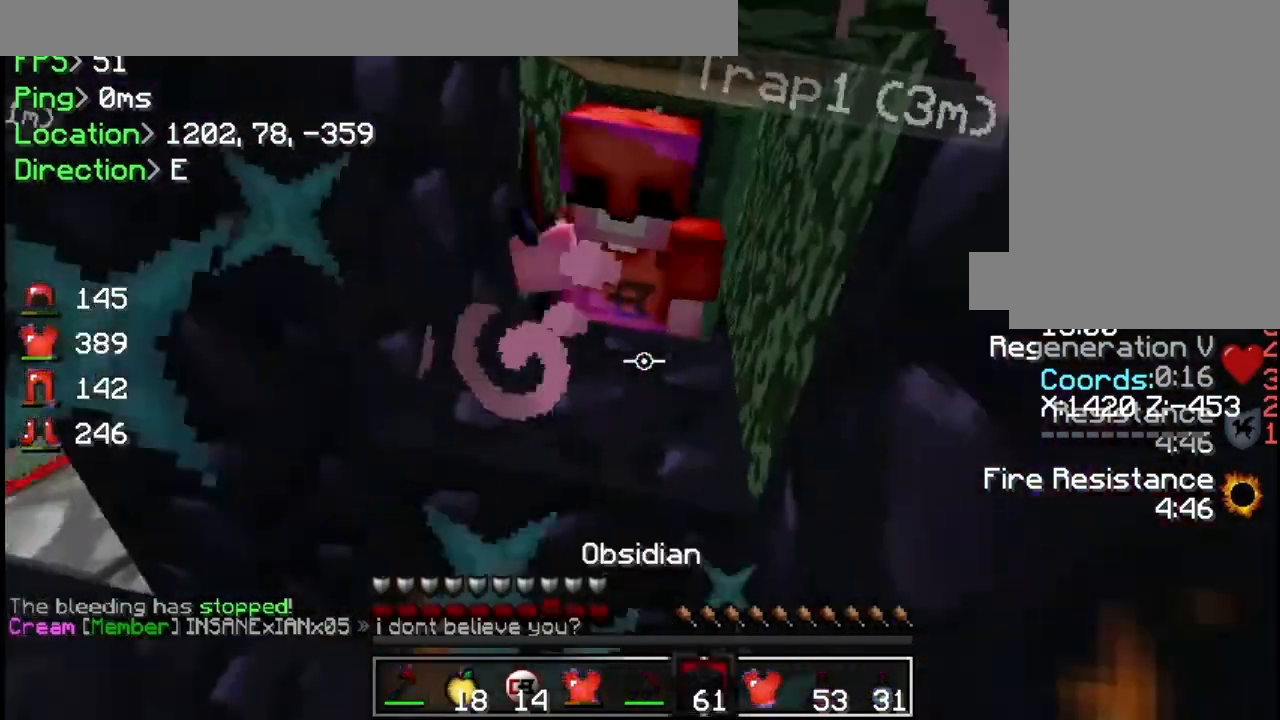
{"keys": ["a"], "mouse": [], "events": [[234, "mouse_right", "down"], [350, "mouse_right", "up"], [500, "a", "down"]]}
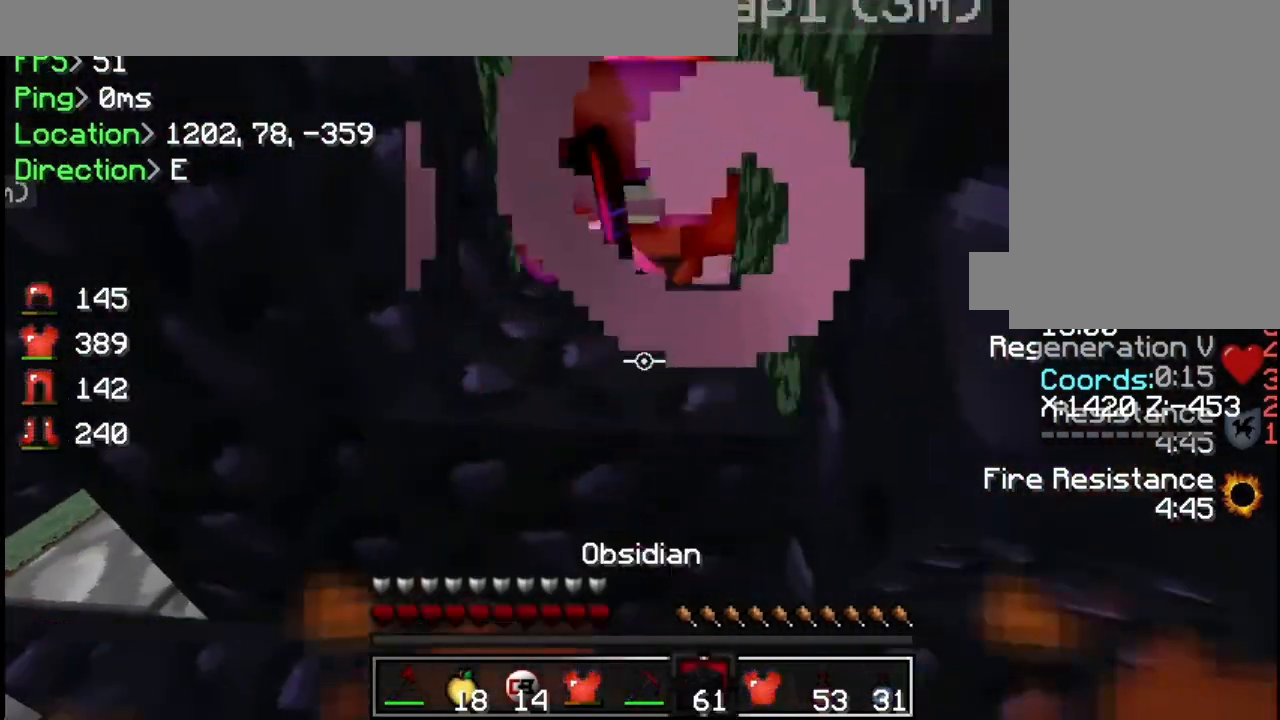
{"keys": [], "mouse": [], "events": [[117, "a", "up"]]}
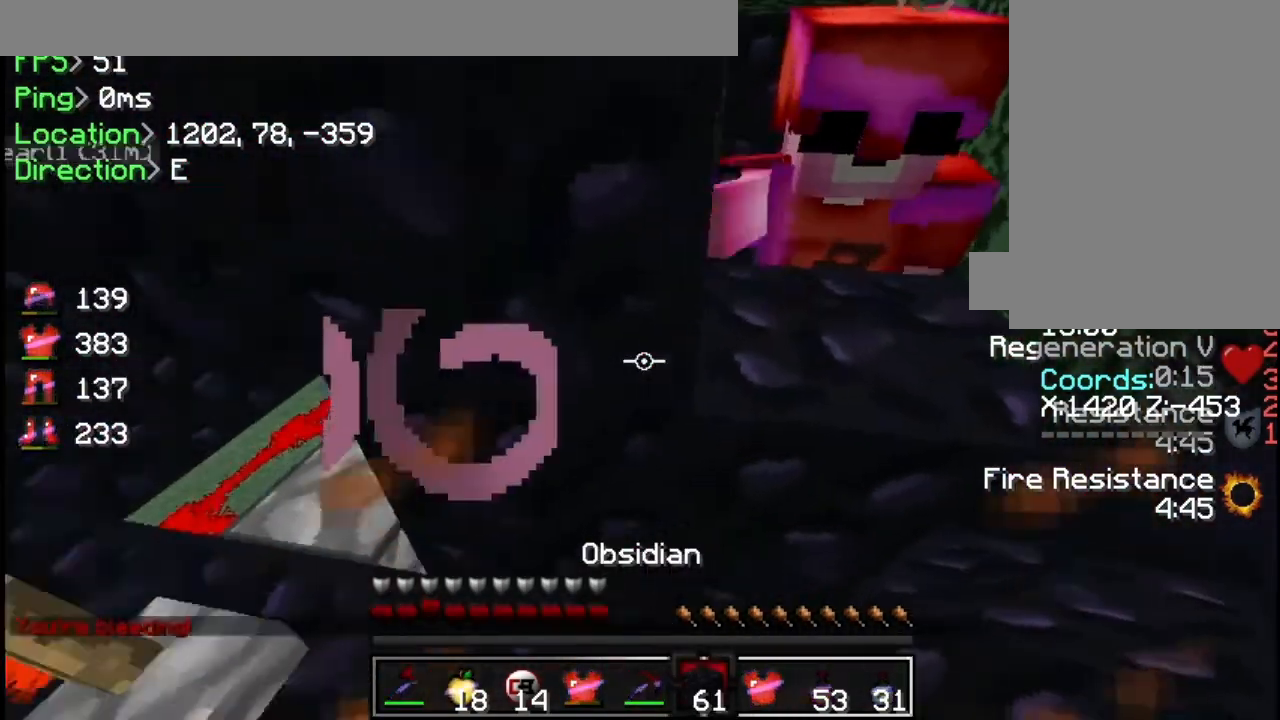
{"keys": [], "mouse": [], "events": [[83, "a", "down"], [267, "a", "up"]]}
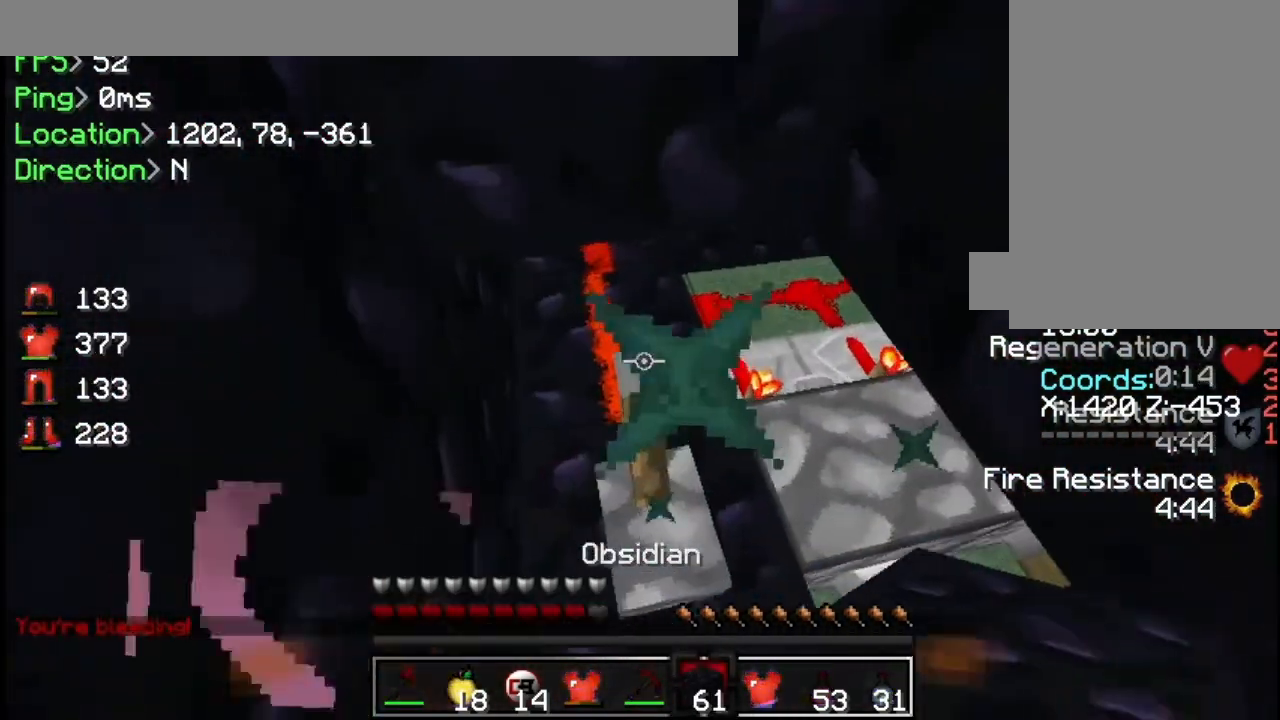
{"keys": ["s"], "mouse": [], "events": [[300, "s", "down"], [417, "mouse_right", "down"], [433, "mouse_right", "up"], [450, "mouse_right", "down"], [483, "mouse_right", "up"]]}
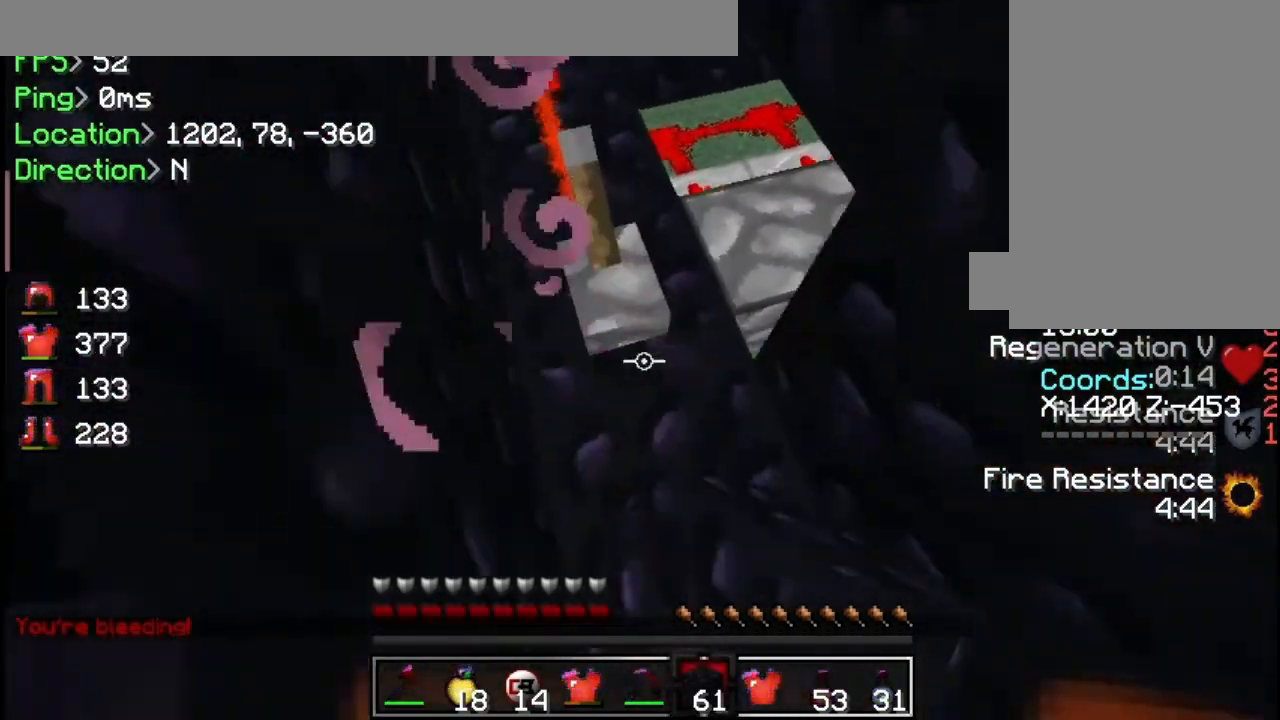
{"keys": [], "mouse": [], "events": [[50, "s", "up"]]}
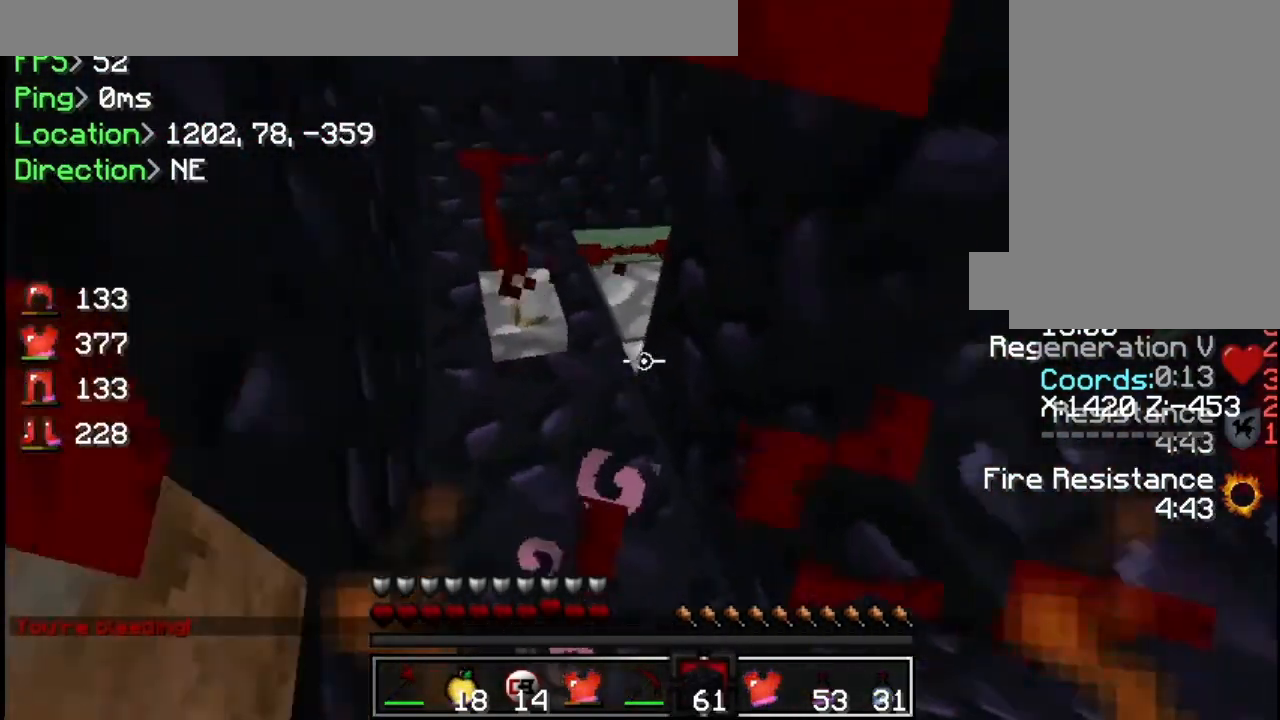
{"keys": [], "mouse": [], "events": [[100, "d", "down"], [266, "d", "up"]]}